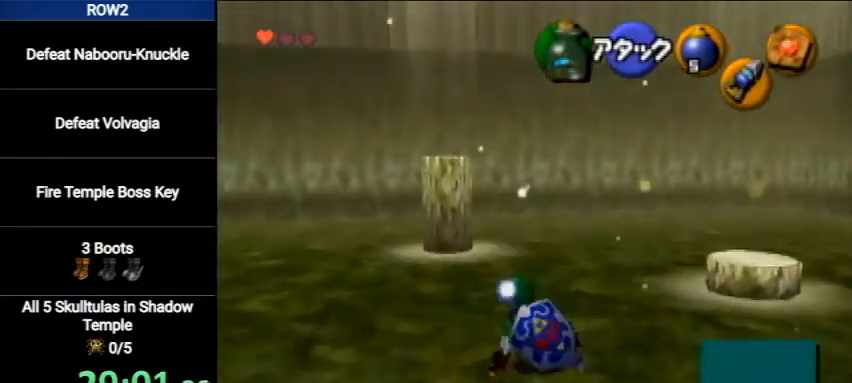
Gameplay with a controller (Nintendo layout); each line is a JSON object with the inputs held at the frame after it. "events" lists button and stick changes between this image and that frame as [ms after this image, input, new state], when the widget could be followed in between. Not read: L3 R3.
{"buttons": ["A"], "left_stick": "up", "right_stick": "center", "events": [[333, "A", "down"]]}
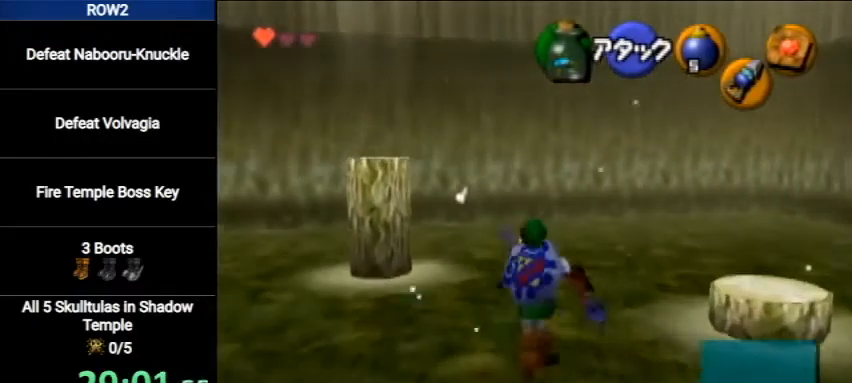
{"buttons": [], "left_stick": "up", "right_stick": "center", "events": [[67, "A", "up"]]}
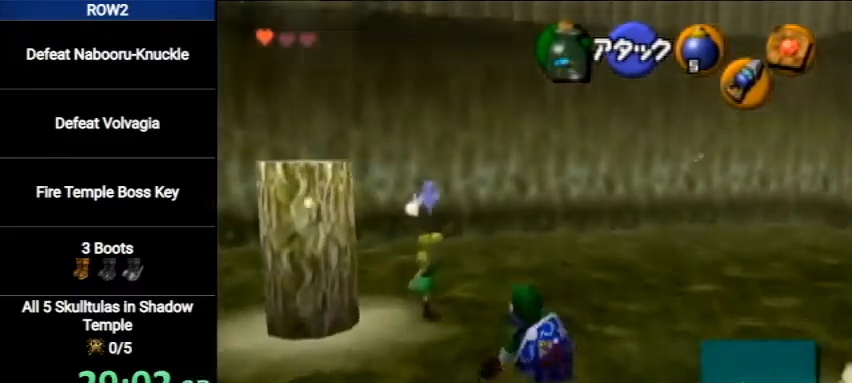
{"buttons": ["L1"], "left_stick": "center", "right_stick": "center", "events": [[33, "left_stick", "up-left"], [300, "L1", "down"], [300, "left_stick", "center"], [433, "X", "down"], [500, "X", "up"]]}
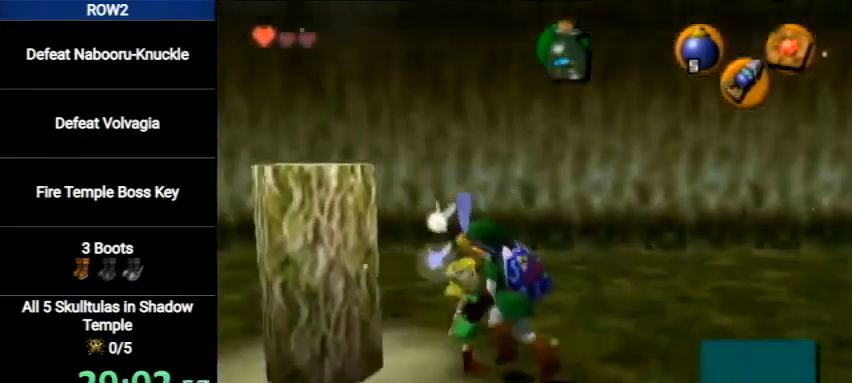
{"buttons": [], "left_stick": "center", "right_stick": "center", "events": [[433, "L1", "up"]]}
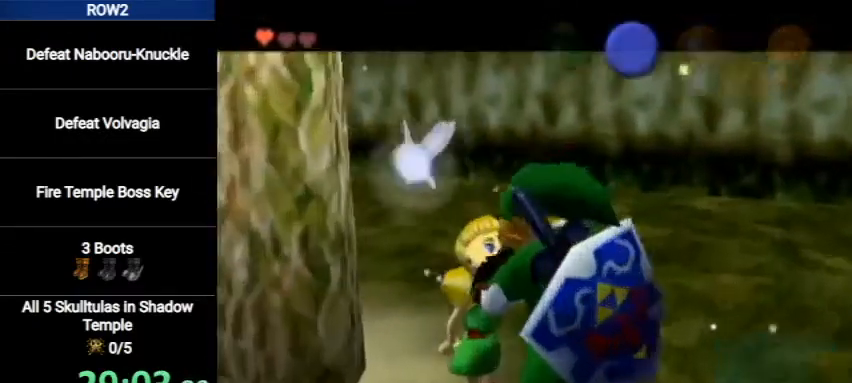
{"buttons": [], "left_stick": "center", "right_stick": "center", "events": [[133, "A", "down"], [233, "A", "up"], [300, "A", "down"], [333, "A", "up"], [400, "A", "down"], [467, "A", "up"]]}
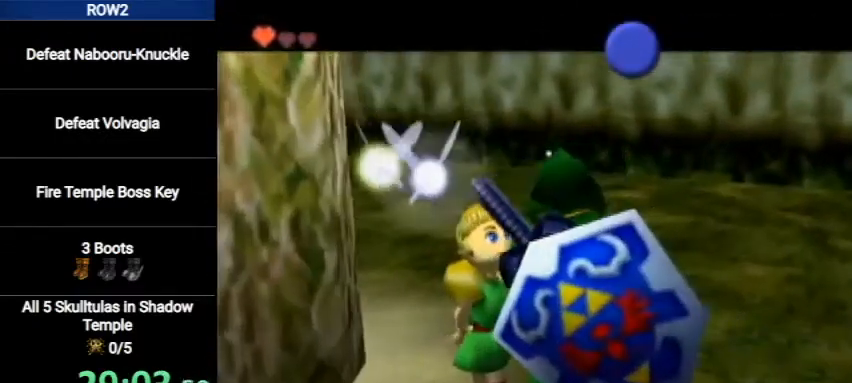
{"buttons": [], "left_stick": "center", "right_stick": "center", "events": [[33, "A", "down"], [67, "A", "up"], [133, "A", "down"], [200, "A", "up"], [300, "A", "down"], [367, "A", "up"], [433, "A", "down"], [500, "A", "up"]]}
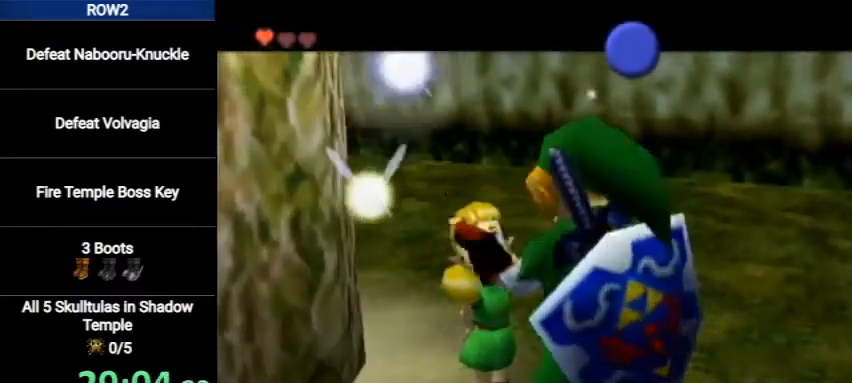
{"buttons": [], "left_stick": "center", "right_stick": "center", "events": [[33, "A", "down"], [100, "A", "up"], [167, "A", "down"], [233, "A", "up"], [300, "A", "down"], [400, "A", "up"], [467, "A", "down"], [500, "A", "up"]]}
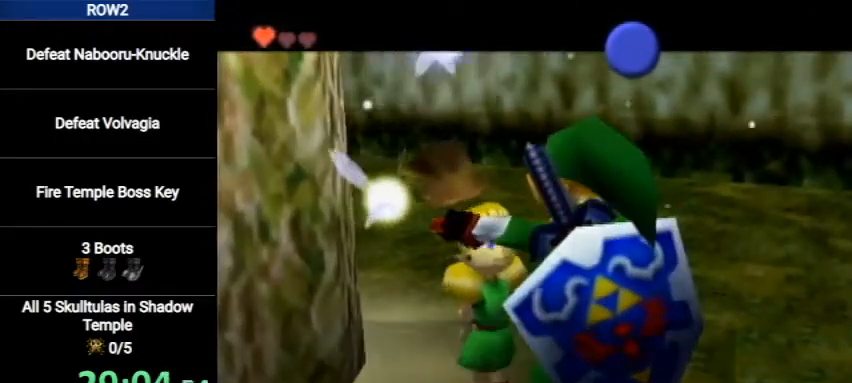
{"buttons": [], "left_stick": "center", "right_stick": "center", "events": [[67, "A", "down"], [167, "A", "up"], [233, "A", "down"], [267, "A", "up"], [333, "A", "down"], [400, "A", "up"], [467, "A", "down"], [500, "A", "up"]]}
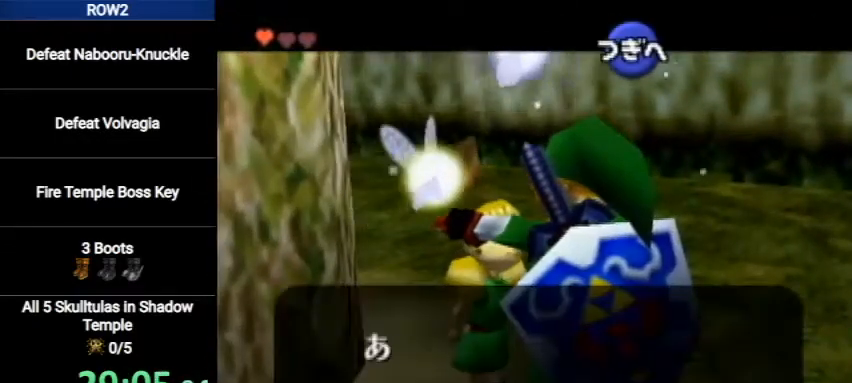
{"buttons": ["A"], "left_stick": "center", "right_stick": "center", "events": [[67, "A", "down"], [133, "A", "up"], [233, "A", "down"], [233, "B", "down"], [267, "A", "up"], [267, "B", "up"], [367, "A", "down"], [400, "A", "up"], [400, "B", "down"], [433, "B", "up"], [467, "A", "down"]]}
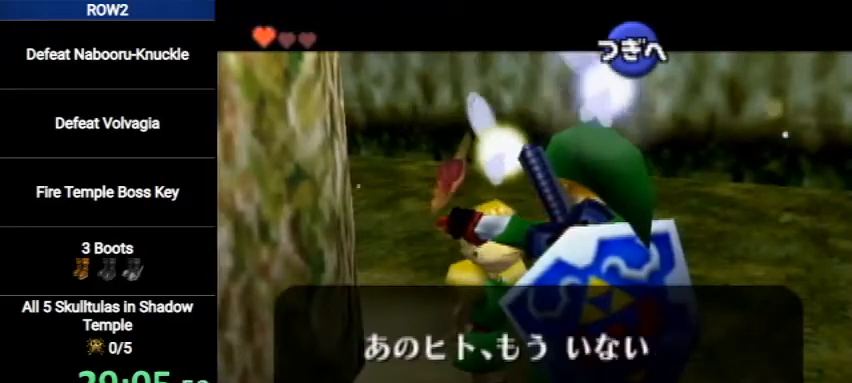
{"buttons": [], "left_stick": "center", "right_stick": "center", "events": [[33, "A", "up"], [100, "A", "down"], [167, "A", "up"], [233, "A", "down"], [367, "A", "up"], [400, "A", "down"], [500, "A", "up"]]}
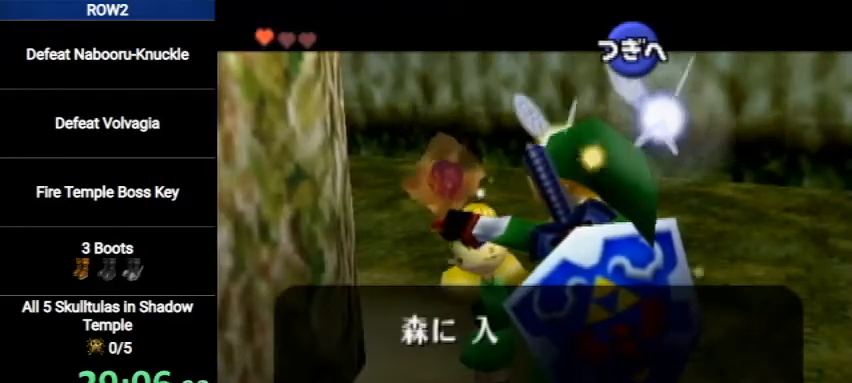
{"buttons": [], "left_stick": "center", "right_stick": "center", "events": [[33, "A", "down"], [100, "A", "up"], [100, "B", "down"], [133, "B", "up"], [167, "A", "down"], [233, "A", "up"], [300, "A", "down"], [367, "A", "up"], [467, "A", "down"], [500, "A", "up"]]}
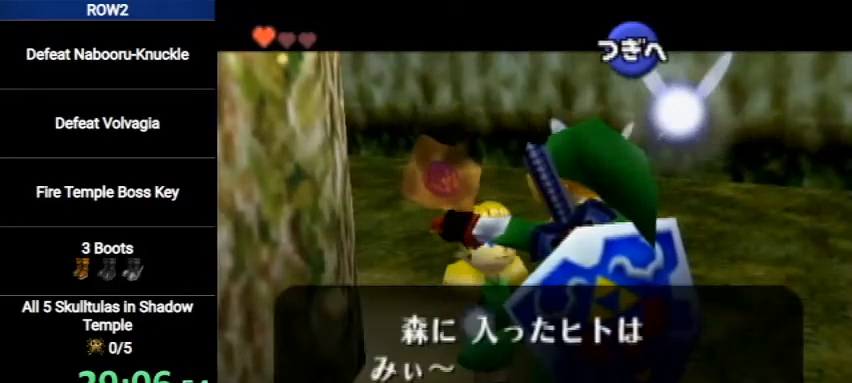
{"buttons": ["A"], "left_stick": "center", "right_stick": "center", "events": [[100, "A", "down"], [167, "A", "up"], [233, "A", "down"], [333, "A", "up"], [400, "A", "down"], [467, "A", "up"], [500, "A", "down"]]}
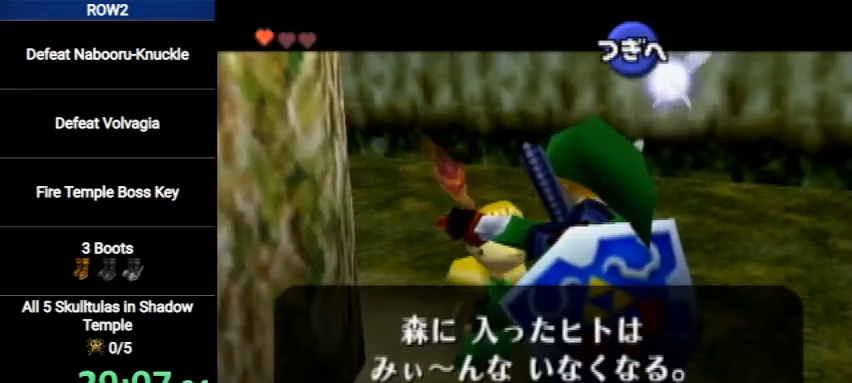
{"buttons": ["A"], "left_stick": "center", "right_stick": "center", "events": [[100, "A", "up"], [167, "A", "down"], [233, "A", "up"], [300, "A", "down"], [367, "A", "up"], [467, "A", "down"]]}
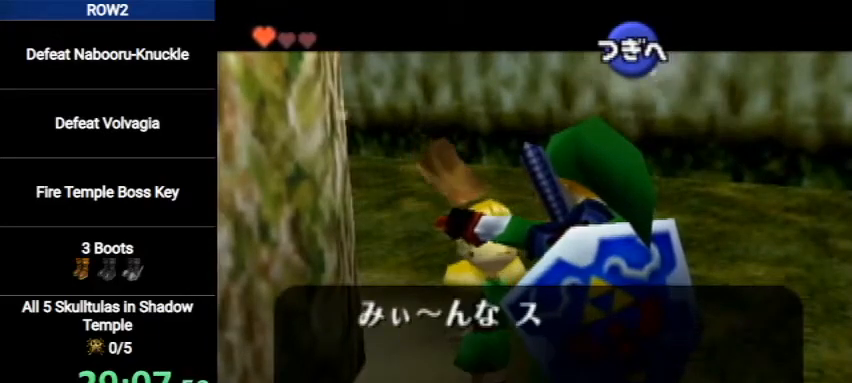
{"buttons": ["A"], "left_stick": "center", "right_stick": "center", "events": [[33, "A", "up"], [67, "A", "down"], [167, "A", "up"], [233, "A", "down"], [300, "A", "up"], [367, "A", "down"], [433, "A", "up"], [500, "A", "down"]]}
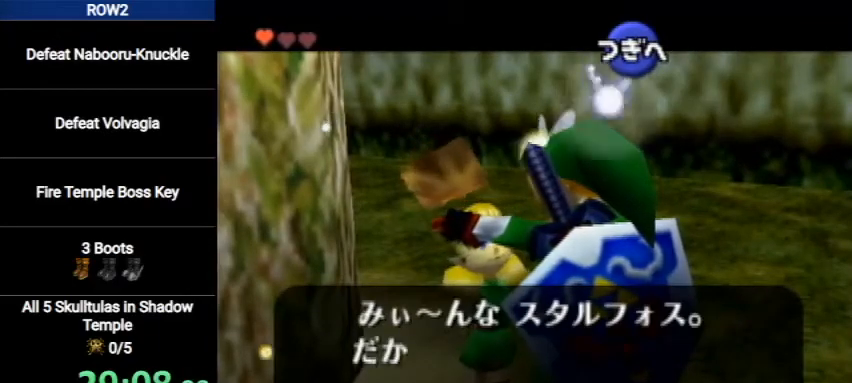
{"buttons": [], "left_stick": "center", "right_stick": "center", "events": [[67, "A", "up"], [133, "A", "down"], [233, "A", "up"], [300, "A", "down"], [333, "B", "down"], [367, "A", "up"], [400, "B", "up"], [433, "A", "down"], [500, "A", "up"]]}
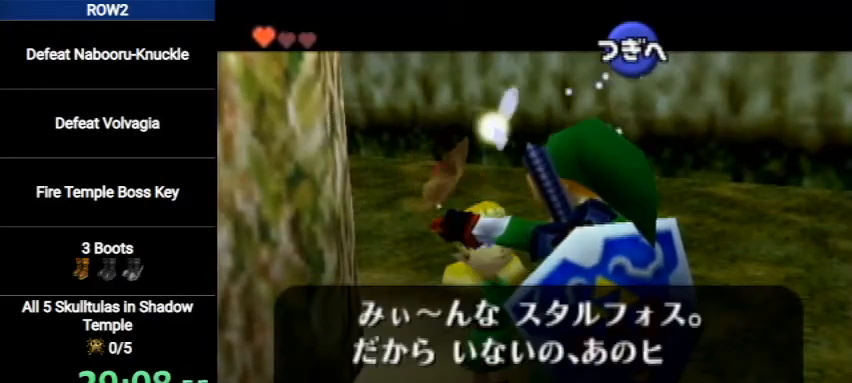
{"buttons": ["A"], "left_stick": "center", "right_stick": "center", "events": [[67, "A", "down"], [133, "A", "up"], [233, "A", "down"], [333, "A", "up"], [400, "A", "down"], [433, "A", "up"], [500, "A", "down"]]}
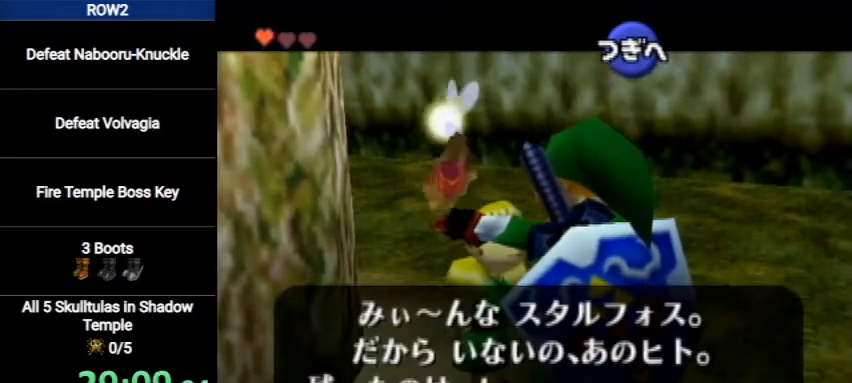
{"buttons": [], "left_stick": "center", "right_stick": "center", "events": [[100, "A", "up"], [133, "A", "down"], [233, "A", "up"], [300, "A", "down"], [367, "A", "up"], [433, "A", "down"], [467, "A", "up"]]}
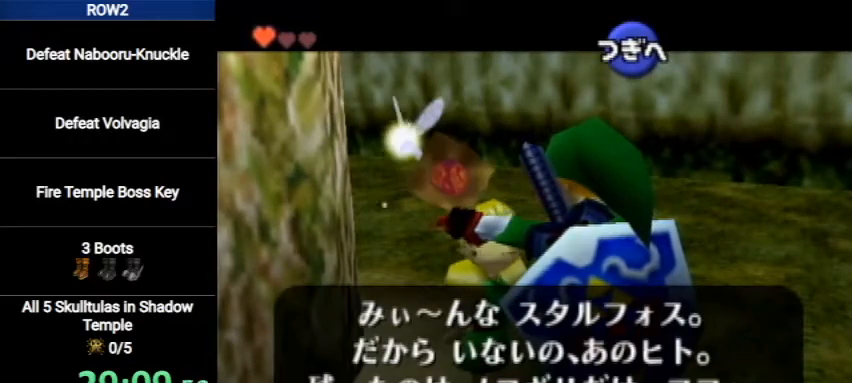
{"buttons": ["A"], "left_stick": "center", "right_stick": "center", "events": [[67, "A", "down"], [133, "A", "up"], [200, "A", "down"], [267, "A", "up"], [300, "B", "down"], [333, "B", "up"], [367, "A", "down"], [433, "A", "up"], [467, "A", "down"]]}
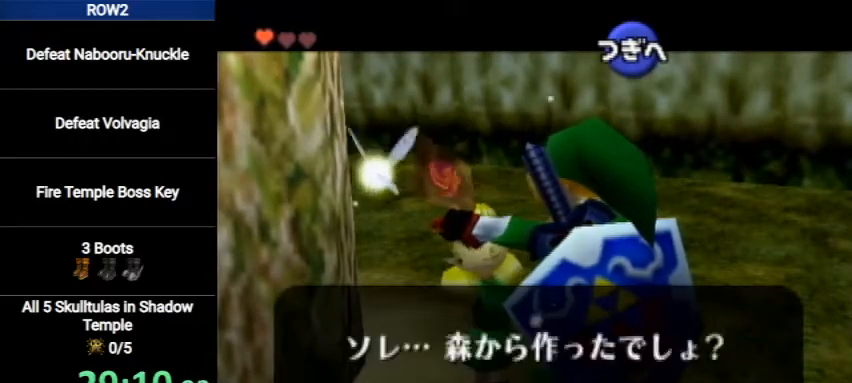
{"buttons": [], "left_stick": "center", "right_stick": "center", "events": [[67, "A", "up"], [100, "A", "down"], [200, "A", "up"], [267, "A", "down"], [367, "A", "up"], [433, "A", "down"], [467, "A", "up"]]}
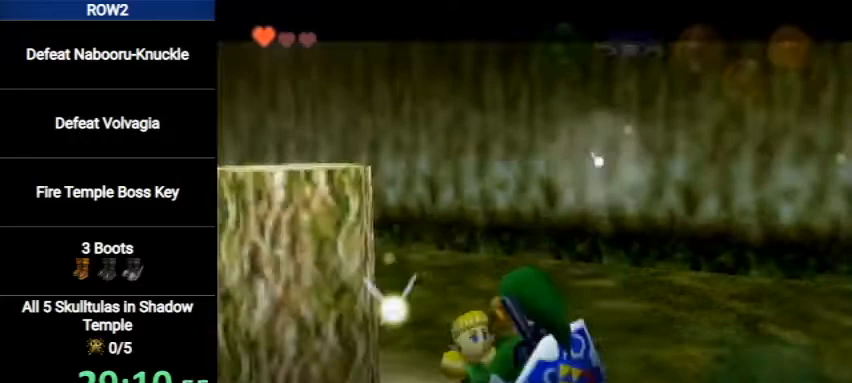
{"buttons": [], "left_stick": "up-left", "right_stick": "center", "events": [[33, "A", "down"], [133, "A", "up"], [400, "left_stick", "down-left"], [500, "left_stick", "up-left"]]}
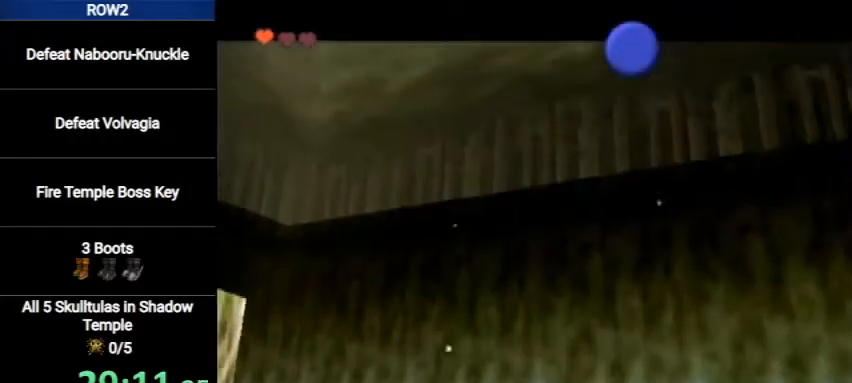
{"buttons": [], "left_stick": "center", "right_stick": "center", "events": [[33, "left_stick", "up-right"], [100, "left_stick", "down-right"], [233, "left_stick", "center"]]}
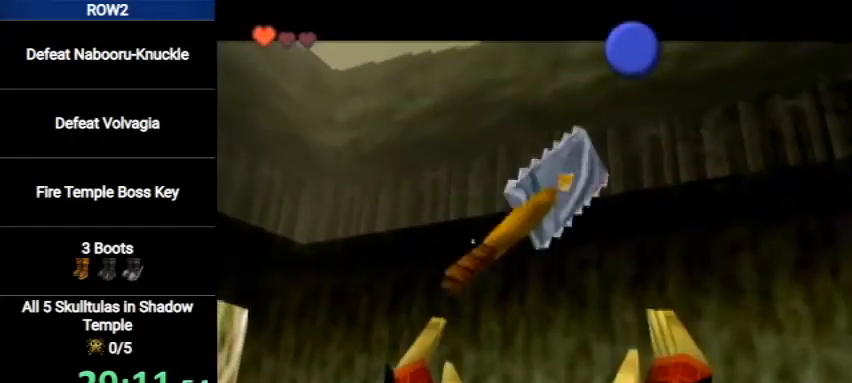
{"buttons": [], "left_stick": "down-right", "right_stick": "center", "events": [[500, "left_stick", "down-right"]]}
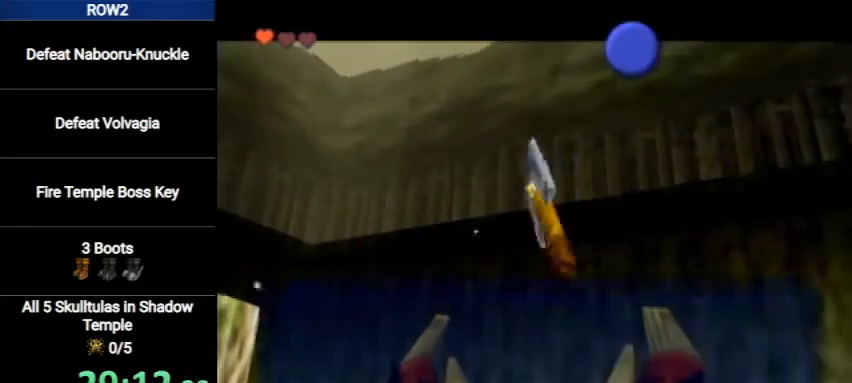
{"buttons": [], "left_stick": "center", "right_stick": "center", "events": [[133, "B", "down"], [200, "B", "up"], [300, "B", "down"], [367, "B", "up"], [400, "left_stick", "center"]]}
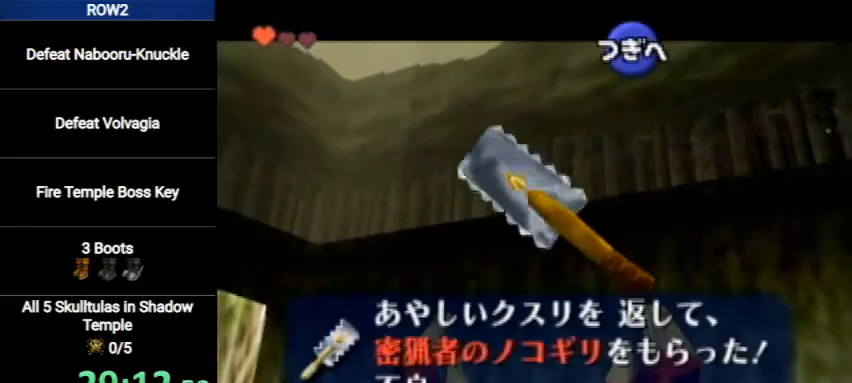
{"buttons": [], "left_stick": "center", "right_stick": "center", "events": []}
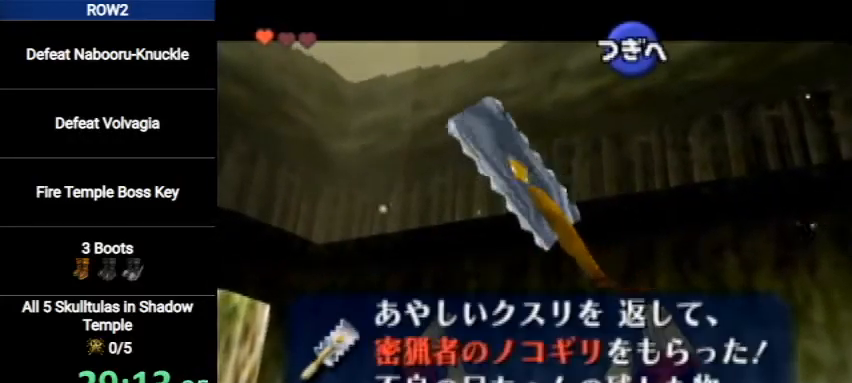
{"buttons": [], "left_stick": "center", "right_stick": "center", "events": [[67, "B", "down"], [200, "B", "up"]]}
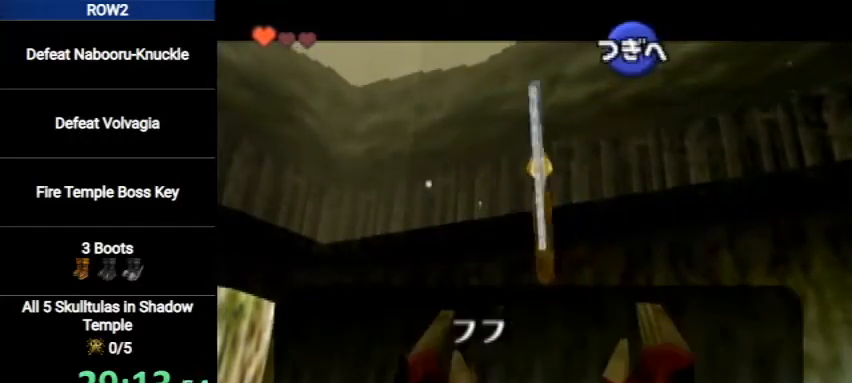
{"buttons": [], "left_stick": "down-right", "right_stick": "center", "events": [[33, "left_stick", "down-right"], [67, "B", "down"], [167, "B", "up"], [367, "B", "down"], [400, "B", "up"]]}
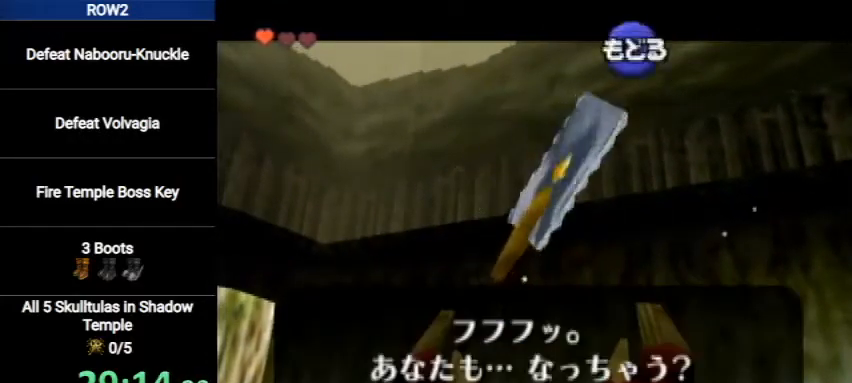
{"buttons": ["B"], "left_stick": "down-right", "right_stick": "center", "events": [[500, "B", "down"]]}
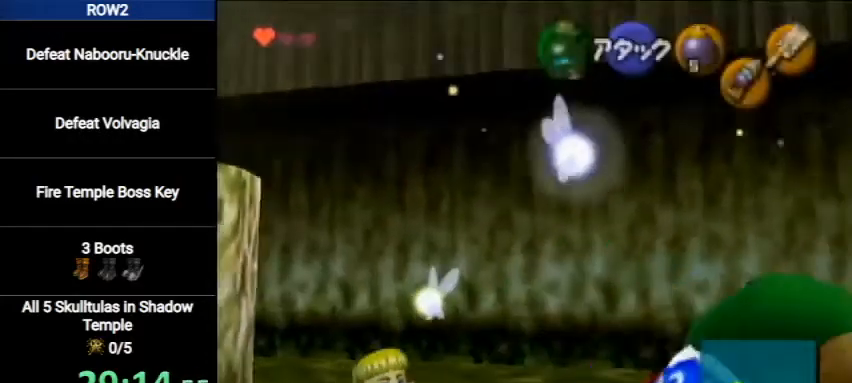
{"buttons": [], "left_stick": "center", "right_stick": "center", "events": [[100, "B", "up"], [300, "left_stick", "center"]]}